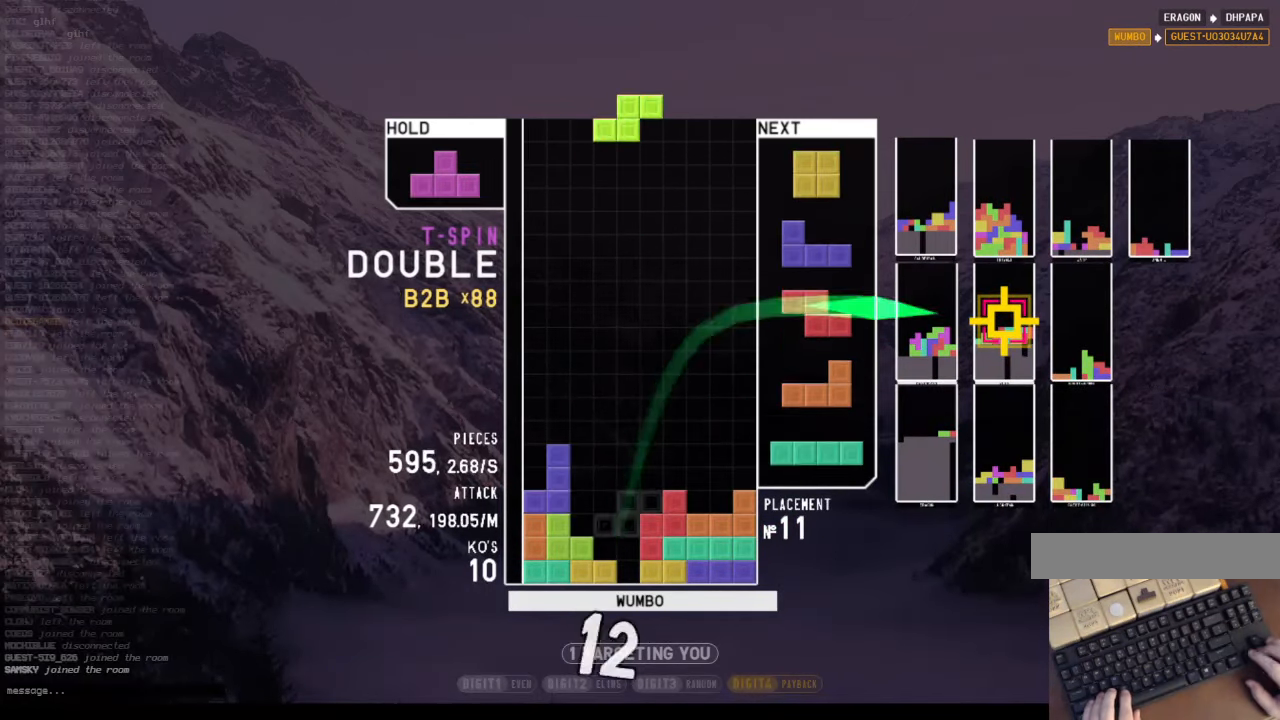
Gameplay with keyboard; each line is a JSON object with the keys held at the frame after it. "events" lists presses ("down") and releases ("up") of "c", "down", "left", "right", "up", "x" and "z" between this image and that frame as [ms after this image, input, new state], when the widget could be followed in between. No other keys are recorded. Mouse input is not recorded. Not read: other_keys.
{"keys": [], "events": [[67, "z", "down"], [100, "left", "down"], [200, "down", "down"], [200, "left", "up"], [200, "z", "up"], [300, "right", "down"], [333, "down", "up"], [500, "right", "up"]]}
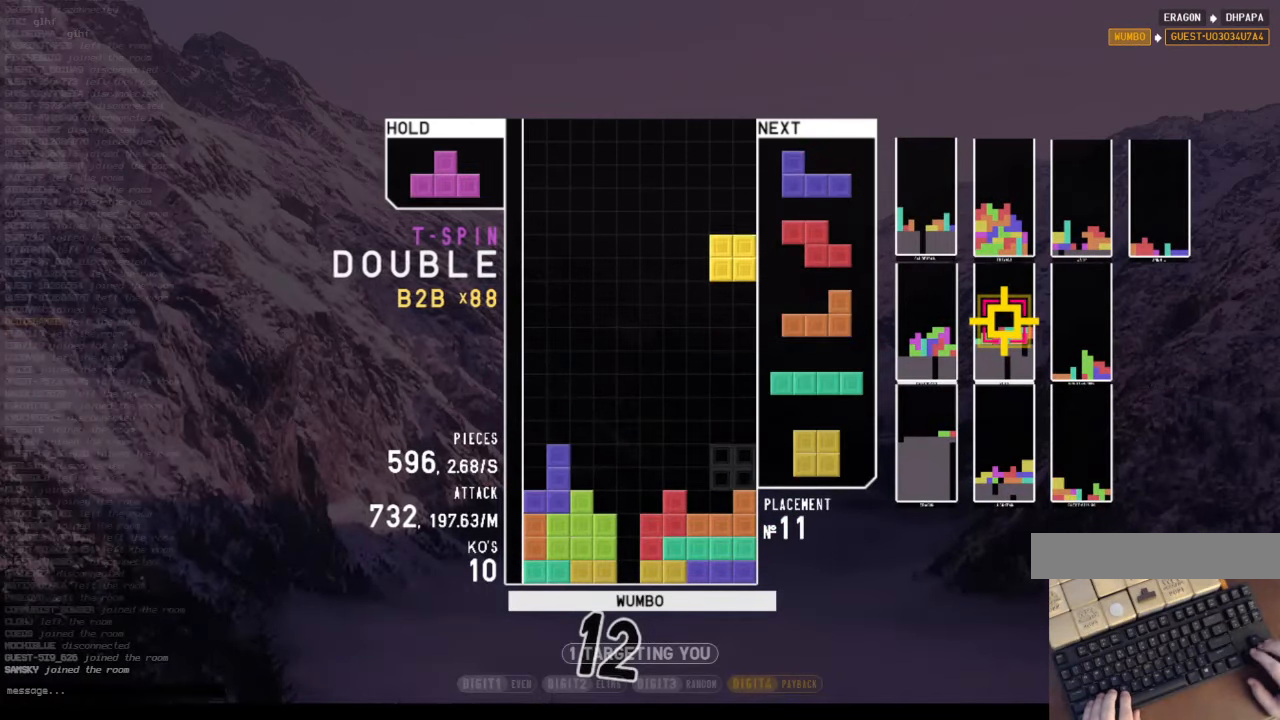
{"keys": ["down"], "events": [[67, "left", "down"], [100, "left", "up"], [167, "down", "down"], [233, "down", "up"], [233, "left", "down"], [366, "x", "down"], [400, "left", "up"], [433, "down", "down"], [433, "x", "up"]]}
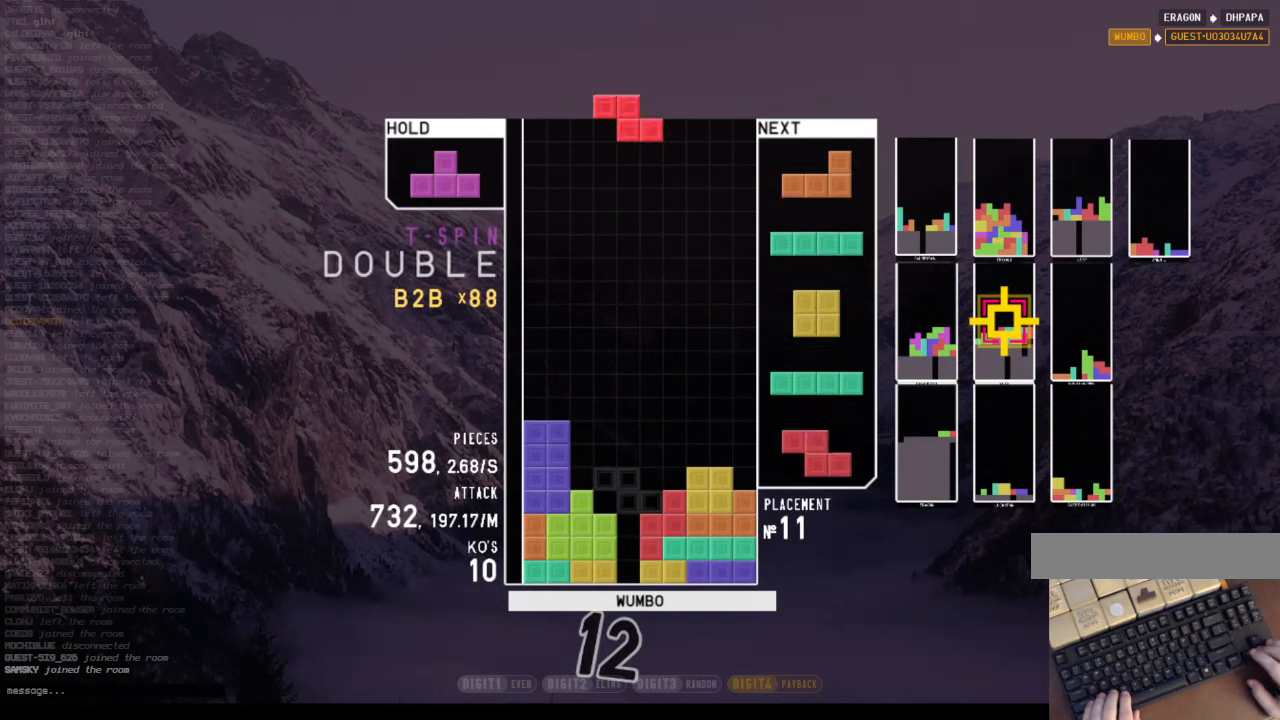
{"keys": ["left"], "events": [[33, "down", "up"], [66, "left", "down"], [133, "down", "down"], [166, "left", "up"], [166, "right", "down"], [233, "down", "up"], [400, "right", "up"], [466, "left", "down"]]}
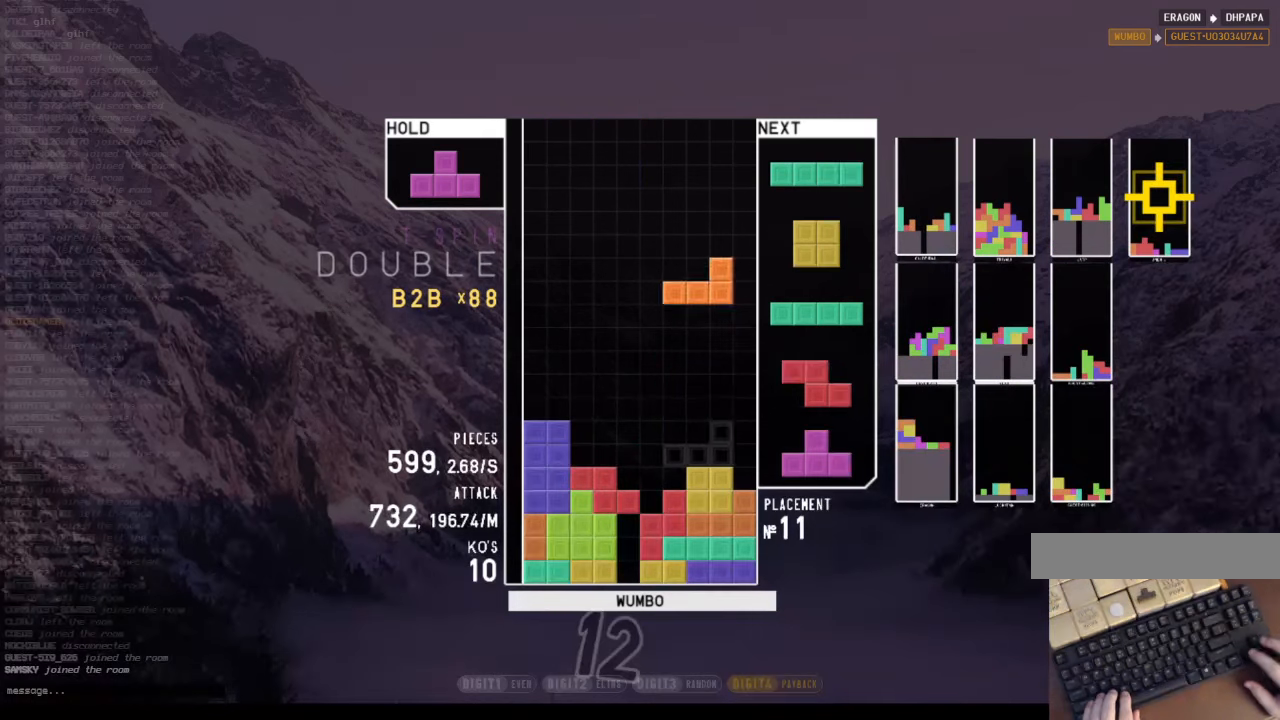
{"keys": ["c", "right", "z"], "events": [[66, "down", "down"], [66, "left", "up"], [66, "right", "down"], [133, "down", "up"], [200, "x", "down"], [266, "right", "up"], [333, "down", "down"], [333, "x", "up"], [433, "c", "down"], [466, "down", "up"], [500, "right", "down"], [500, "z", "down"]]}
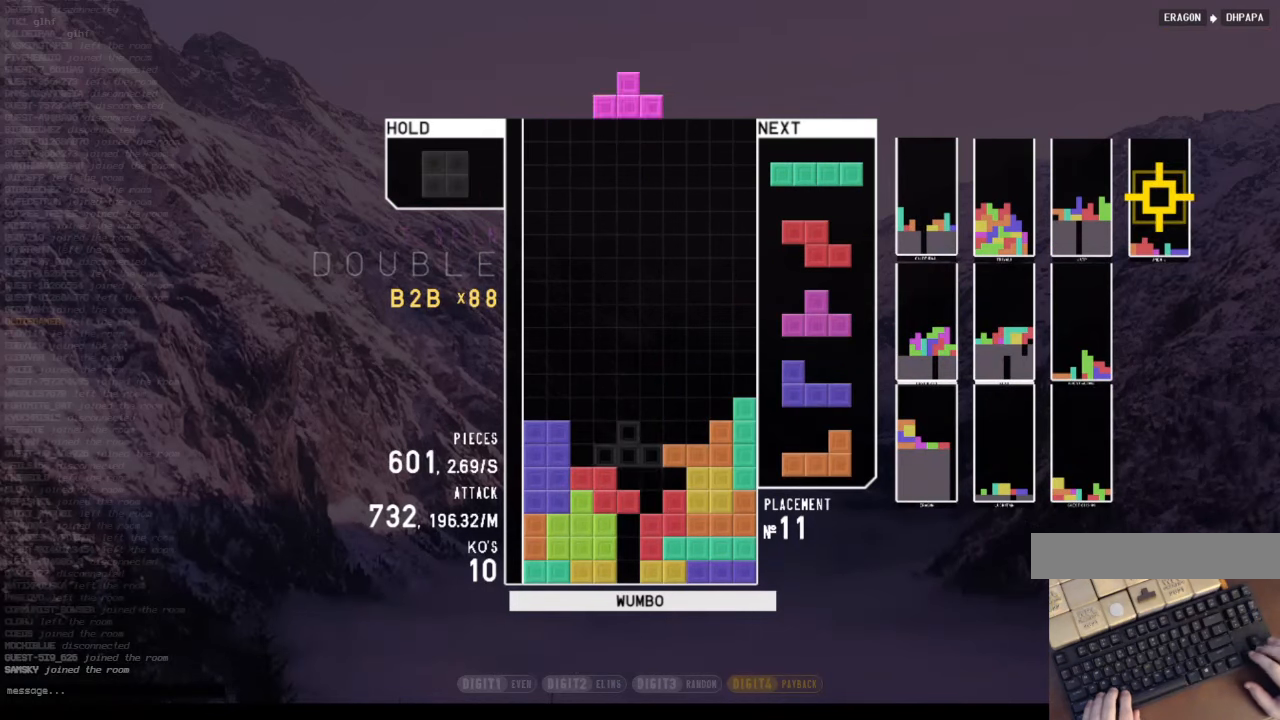
{"keys": ["c"], "events": [[66, "c", "up"], [66, "right", "up"], [66, "up", "down"], [100, "z", "up"], [200, "up", "up"], [200, "z", "down"], [300, "down", "down"], [333, "down", "up"], [333, "z", "up"], [400, "c", "down"], [433, "right", "down"], [500, "right", "up"]]}
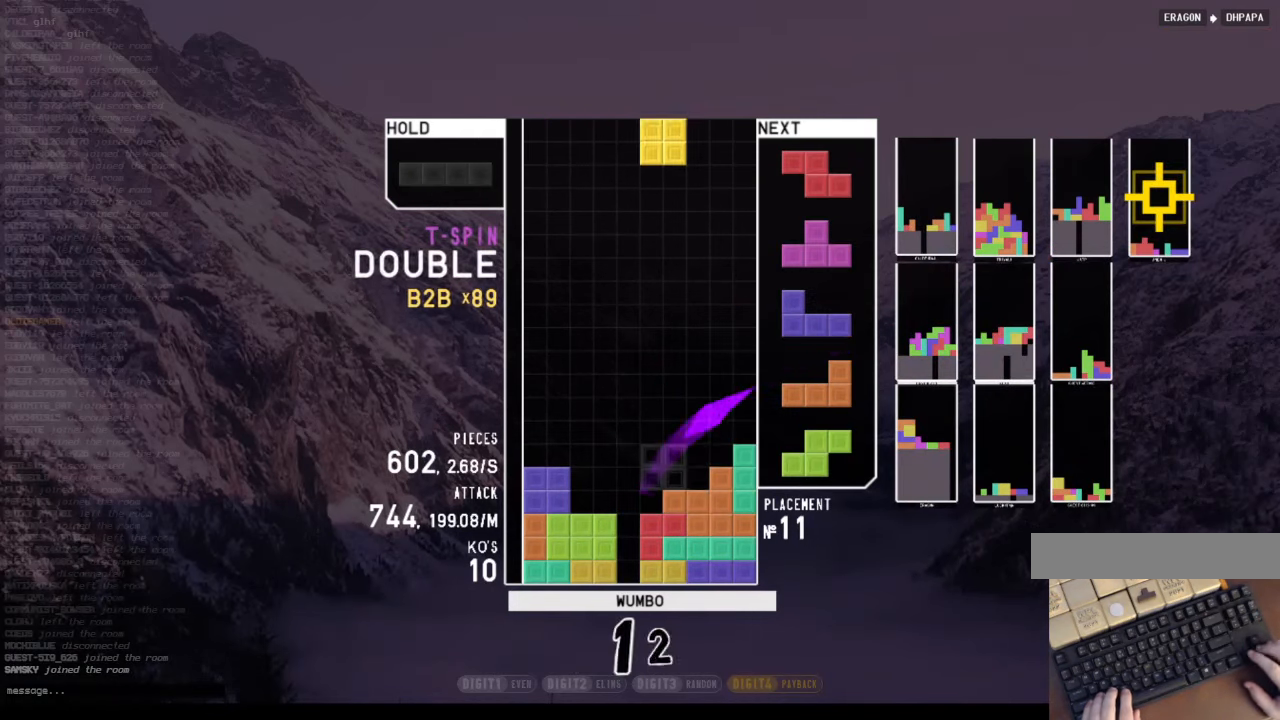
{"keys": [], "events": [[33, "c", "up"], [100, "right", "down"], [166, "down", "down"], [166, "right", "up"], [266, "down", "up"], [266, "z", "down"], [366, "left", "down"], [400, "down", "down"], [400, "left", "up"], [400, "z", "up"], [500, "down", "up"]]}
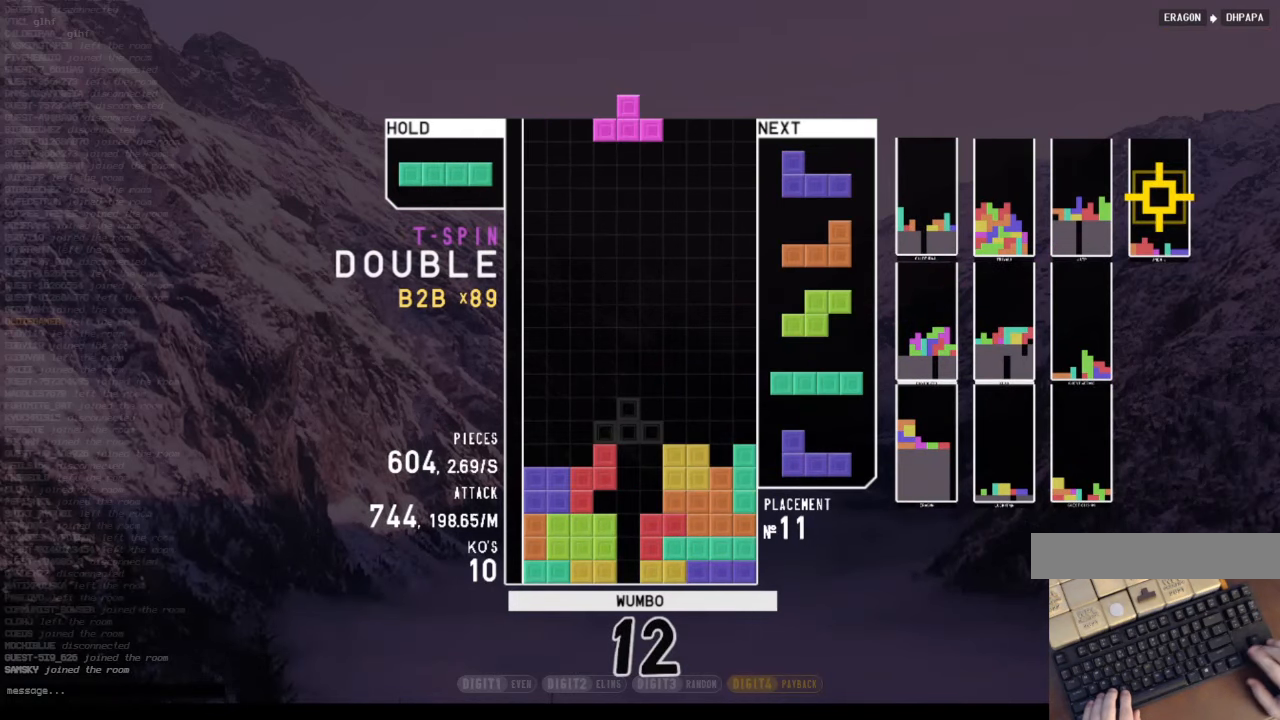
{"keys": ["c", "x"], "events": [[66, "x", "down"], [100, "up", "down"], [133, "x", "up"], [233, "up", "up"], [233, "x", "down"], [333, "down", "down"], [333, "x", "up"], [433, "c", "down"], [433, "down", "up"], [466, "x", "down"]]}
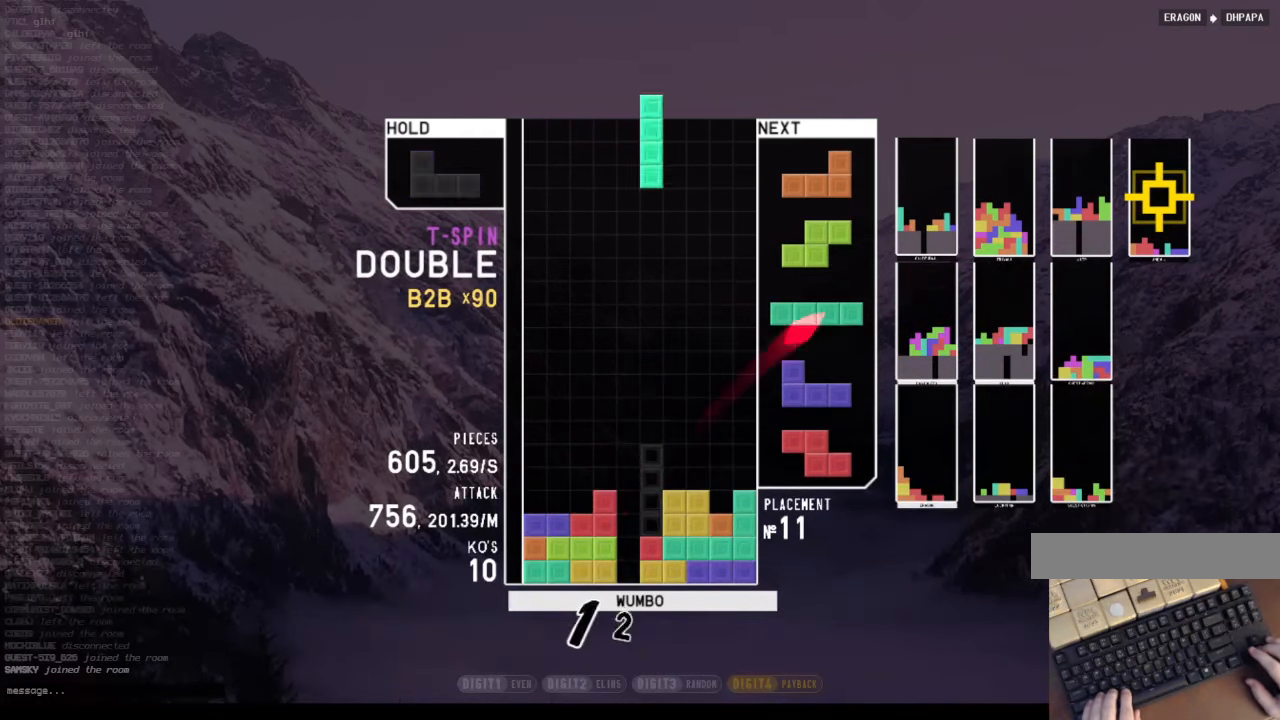
{"keys": ["down", "left"], "events": [[66, "c", "up"], [66, "down", "down"], [166, "left", "down"], [166, "x", "up"], [200, "down", "up"], [266, "c", "down"], [433, "c", "up"], [433, "down", "down"], [433, "left", "up"], [500, "left", "down"]]}
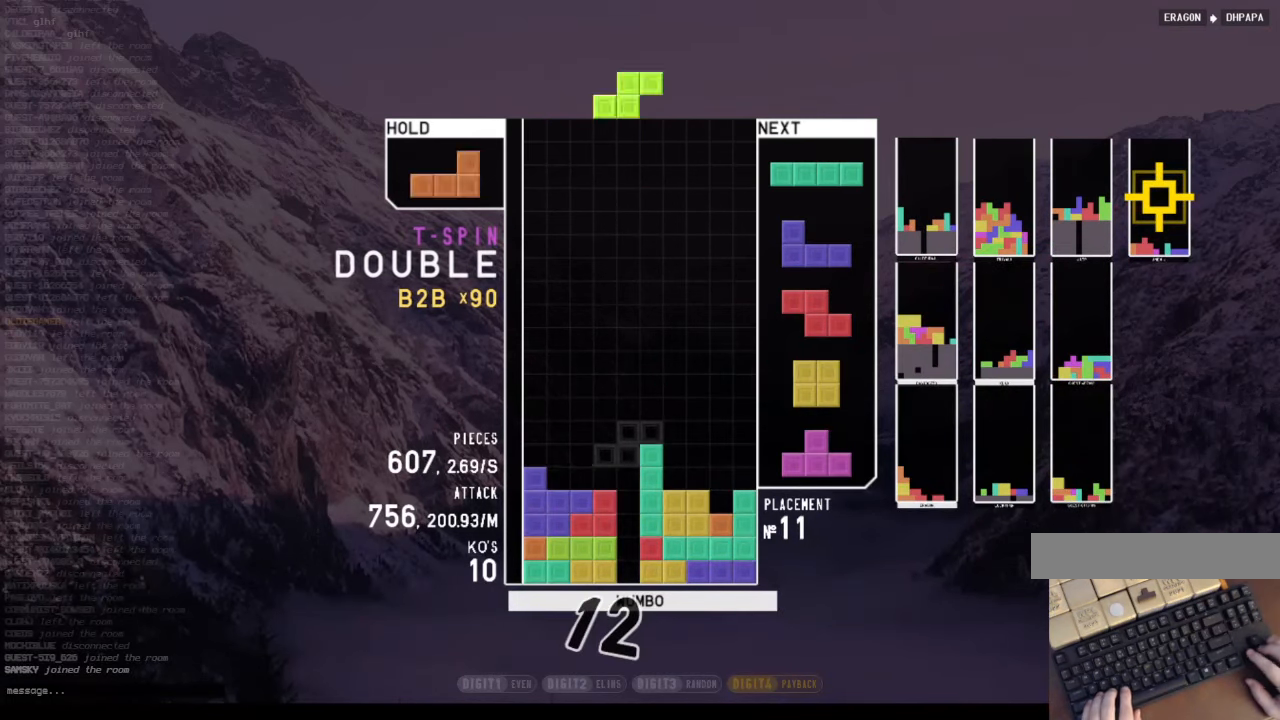
{"keys": ["right"], "events": [[33, "down", "up"], [100, "c", "down"], [166, "left", "up"], [166, "right", "down"], [233, "c", "up"], [266, "right", "up"], [366, "down", "down"], [466, "down", "up"], [466, "right", "down"]]}
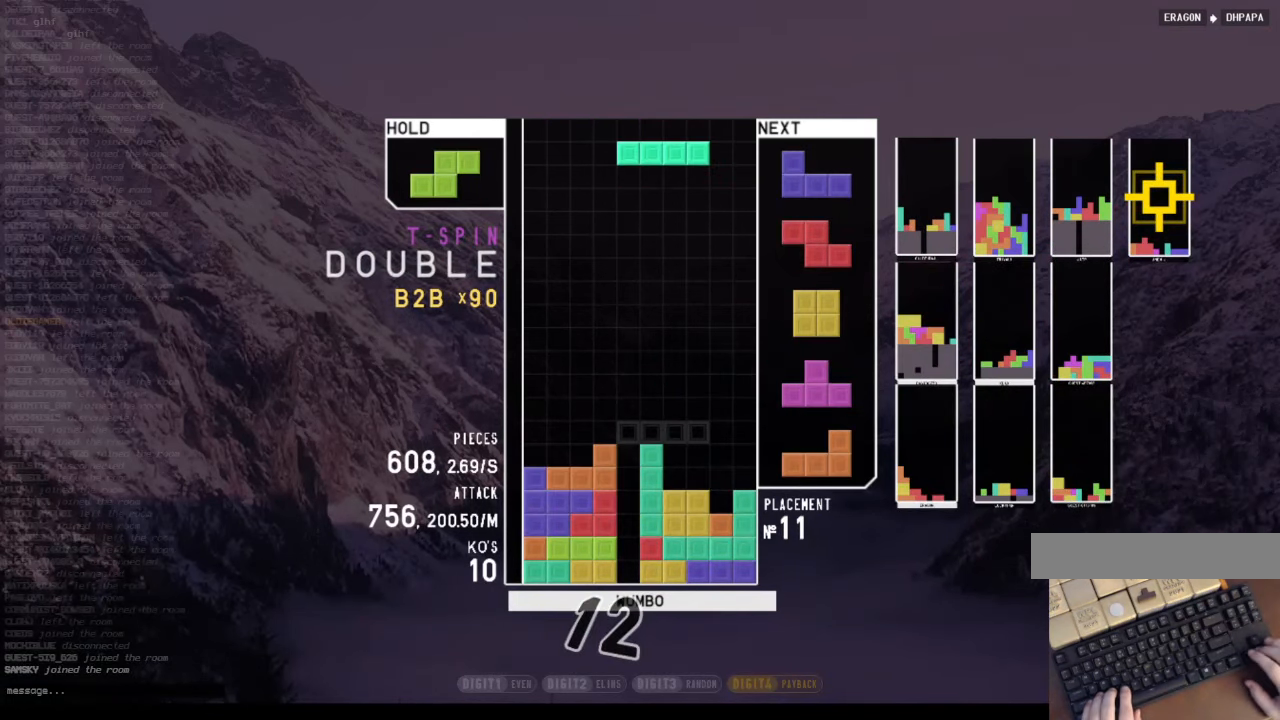
{"keys": ["right", "x"], "events": [[100, "c", "down"], [233, "c", "up"], [233, "right", "up"], [333, "down", "down"], [333, "z", "down"], [366, "down", "up"], [433, "z", "up"], [466, "right", "down"], [466, "x", "down"]]}
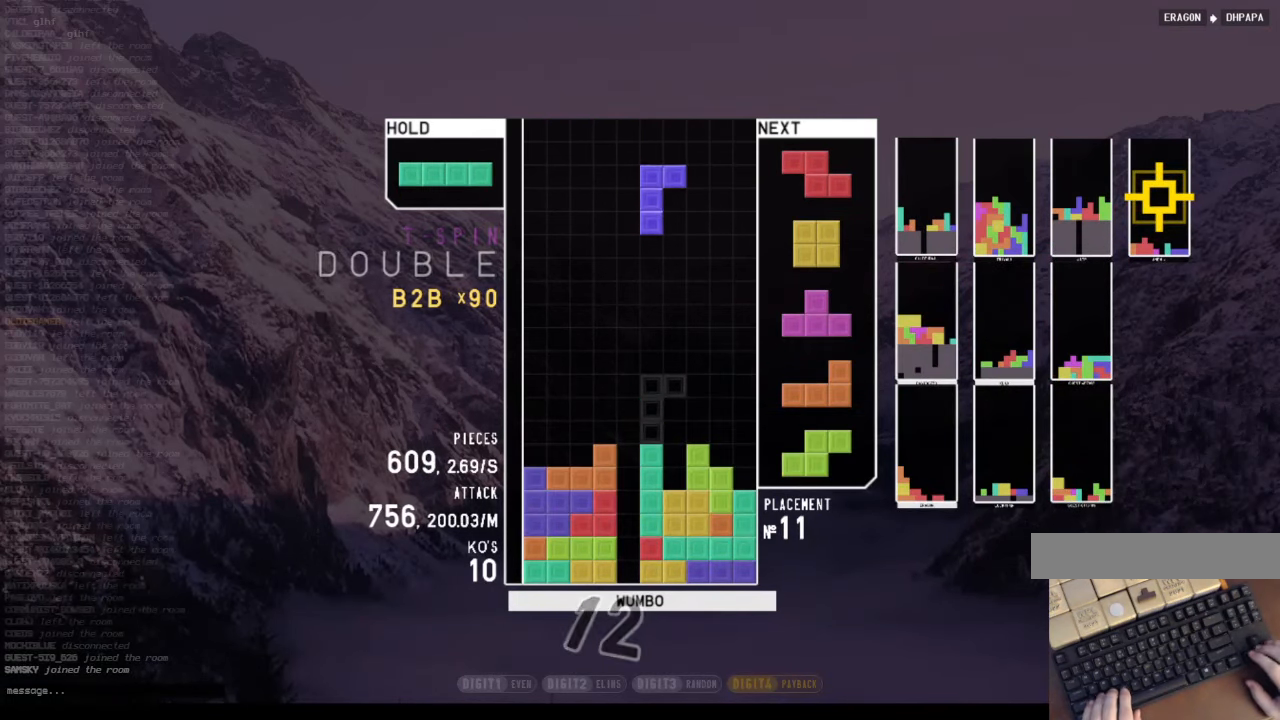
{"keys": ["down", "left"], "events": [[33, "right", "up"], [166, "right", "down"], [166, "x", "up"], [200, "right", "up"], [266, "down", "down"], [366, "down", "up"], [366, "z", "down"], [400, "left", "down"], [433, "down", "down"], [433, "z", "up"]]}
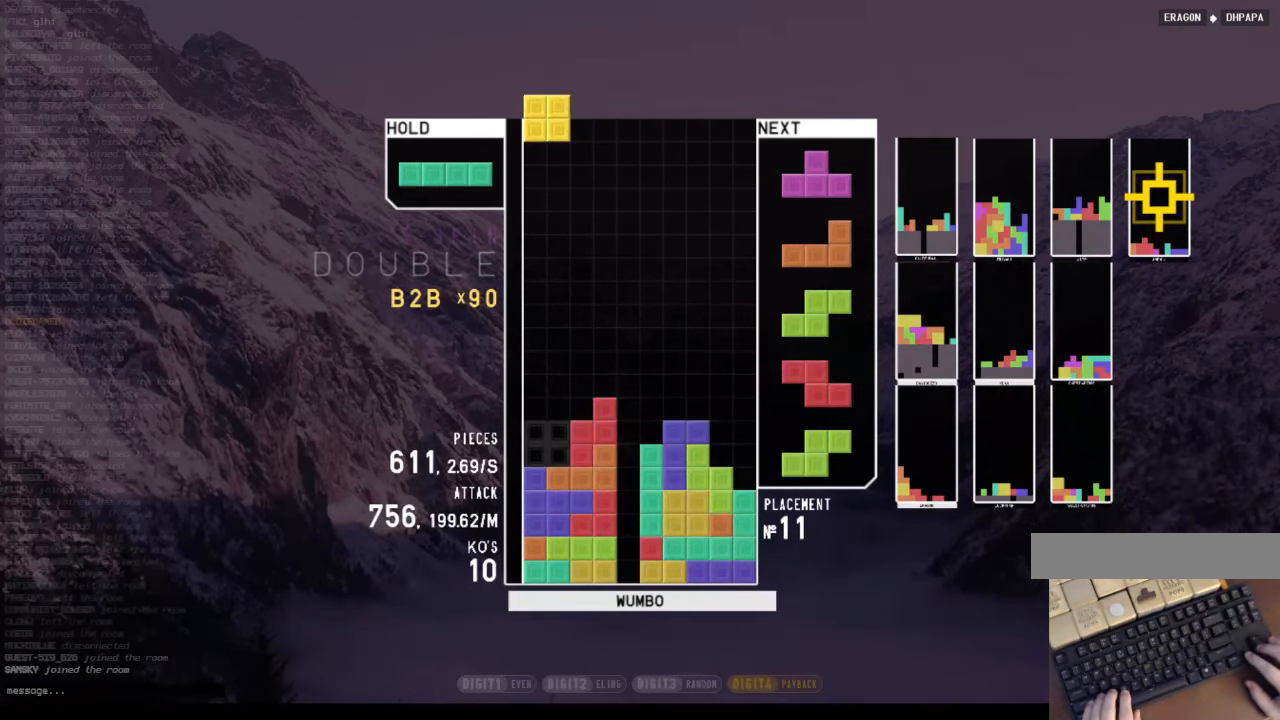
{"keys": [], "events": [[33, "down", "up"], [133, "down", "down"], [166, "left", "up"], [166, "right", "down"], [266, "down", "up"], [366, "z", "down"], [400, "right", "up"], [466, "z", "up"]]}
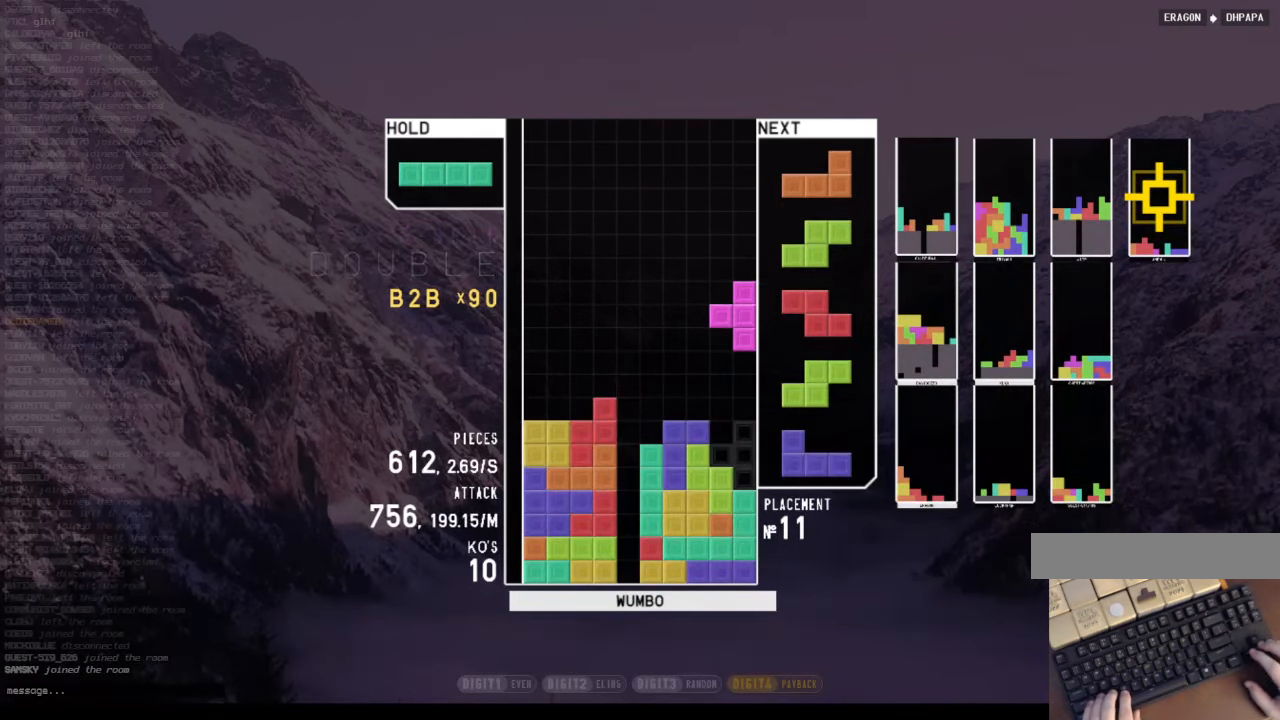
{"keys": ["left"], "events": [[66, "down", "down"], [133, "down", "up"], [133, "left", "down"], [200, "x", "down"], [334, "down", "down"], [334, "x", "up"], [434, "down", "up"]]}
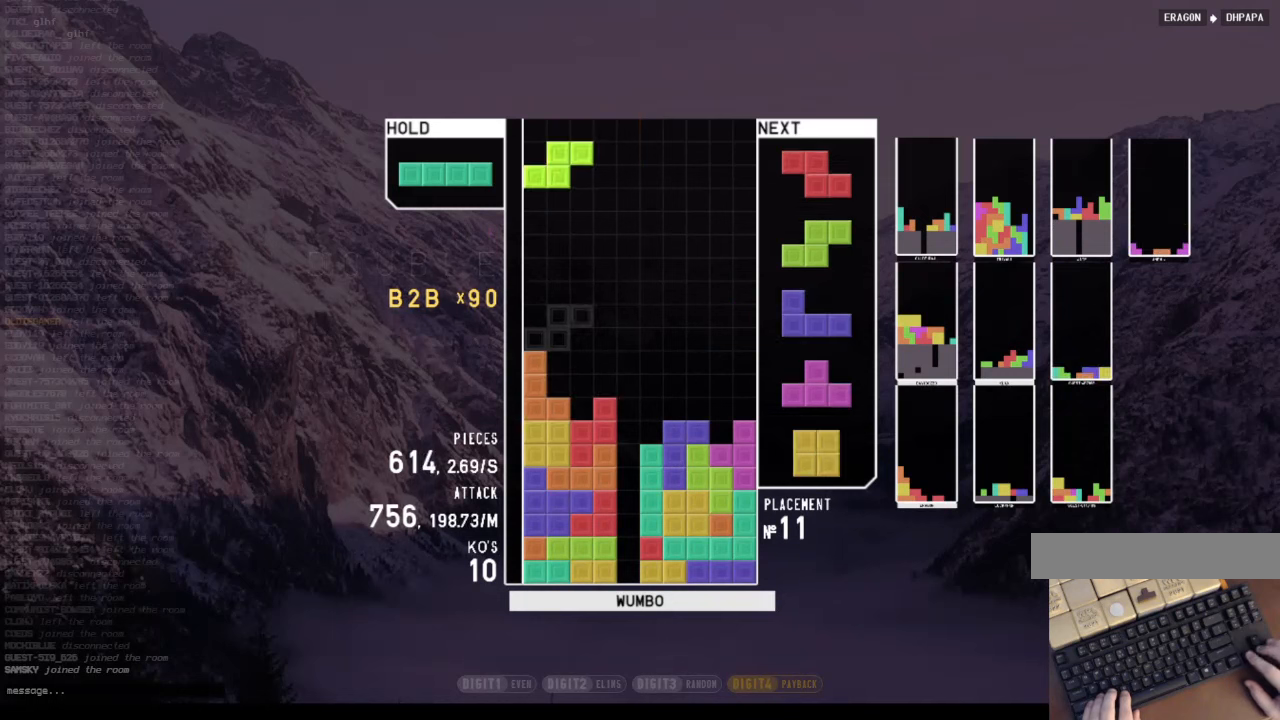
{"keys": ["down"], "events": [[34, "left", "up"], [67, "x", "down"], [100, "down", "down"], [167, "right", "down"], [167, "x", "up"], [267, "down", "up"], [300, "x", "down"], [400, "right", "up"], [434, "x", "up"], [500, "down", "down"]]}
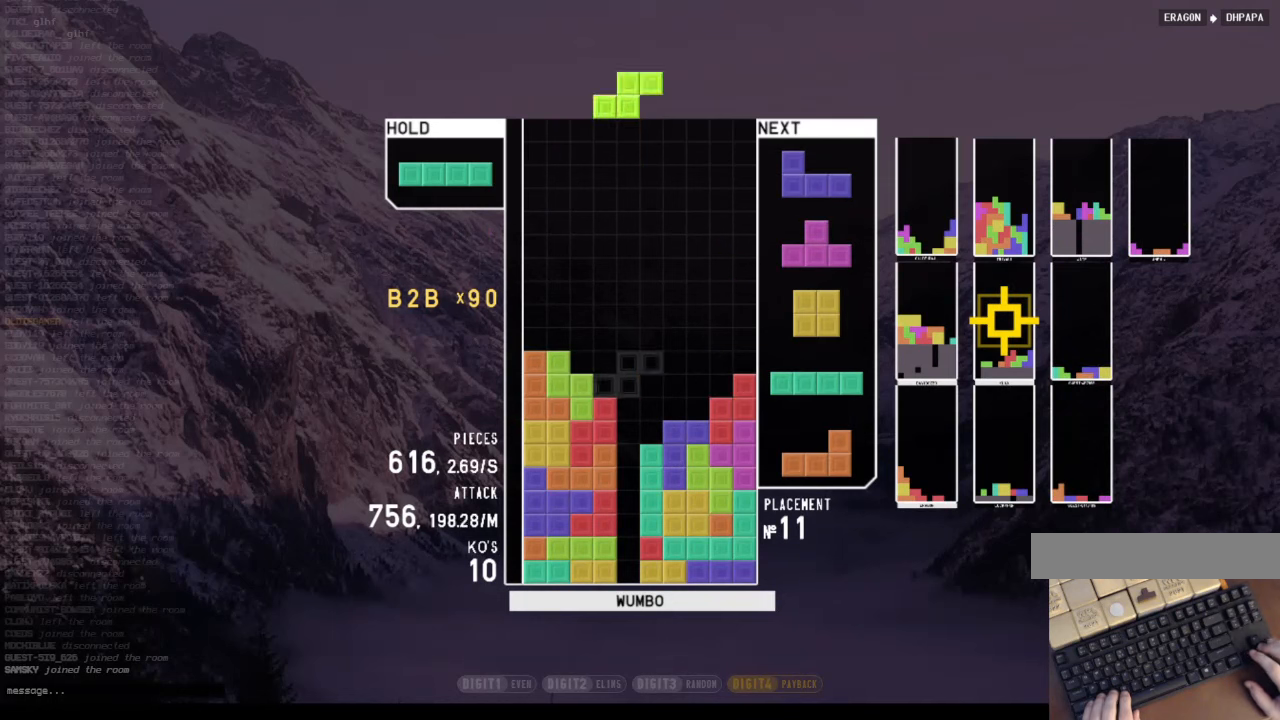
{"keys": ["right", "x"], "events": [[34, "right", "down"], [134, "down", "up"], [234, "right", "up"], [267, "left", "down"], [334, "down", "down"], [334, "left", "up"], [400, "down", "up"], [500, "right", "down"], [500, "x", "down"]]}
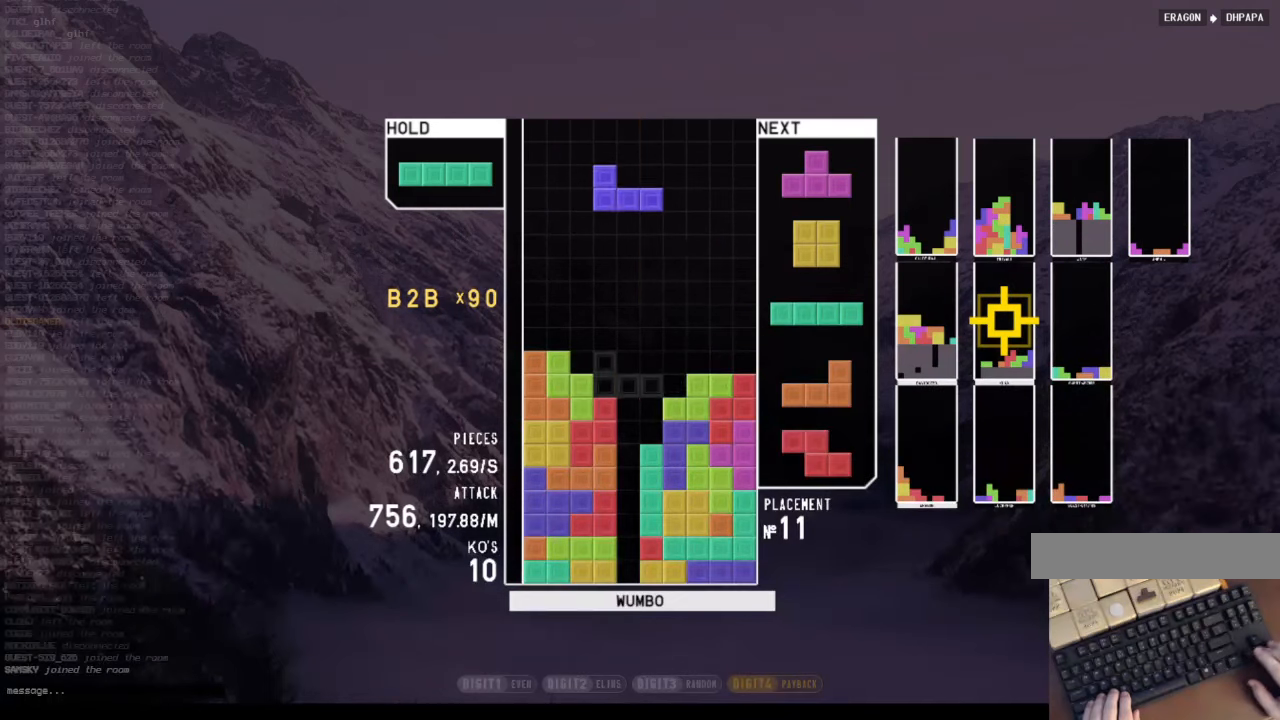
{"keys": [], "events": [[67, "right", "up"], [100, "x", "up"], [134, "down", "down"], [234, "down", "up"], [267, "z", "down"], [367, "left", "down"], [434, "left", "up"], [434, "z", "up"]]}
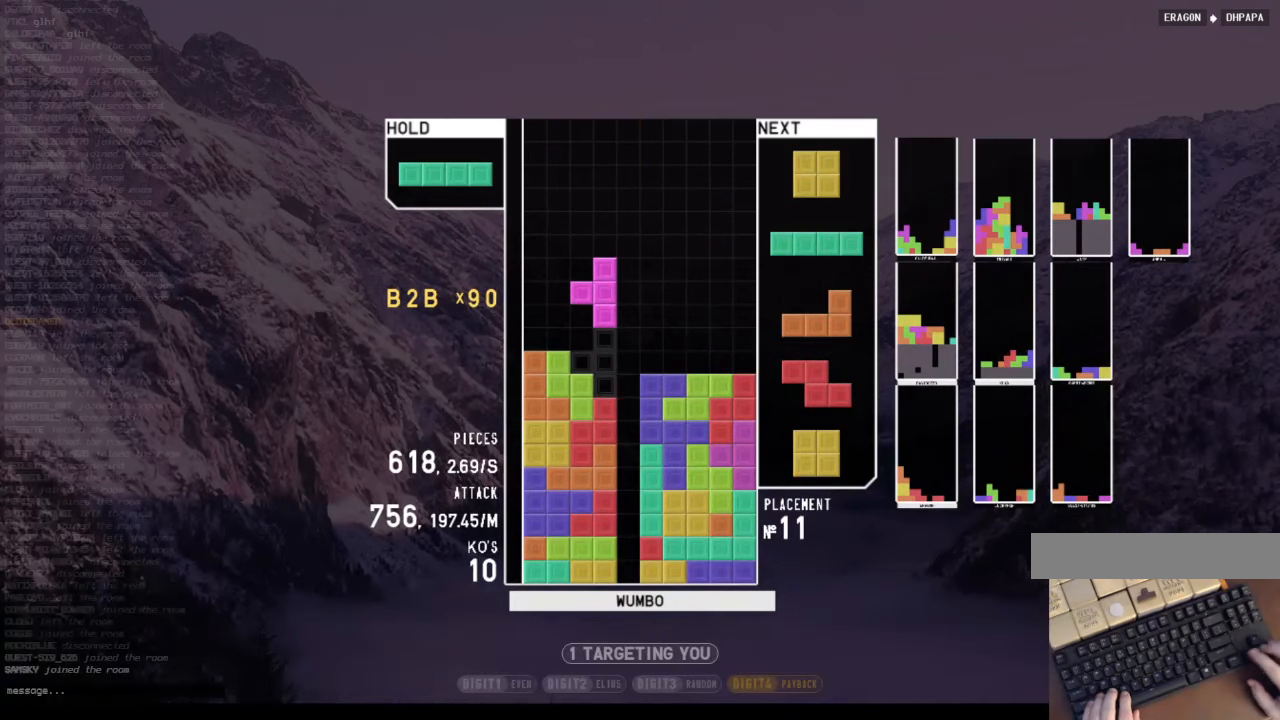
{"keys": [], "events": [[134, "down", "down"], [200, "down", "up"], [267, "right", "down"], [300, "c", "down"], [500, "c", "up"], [500, "right", "up"]]}
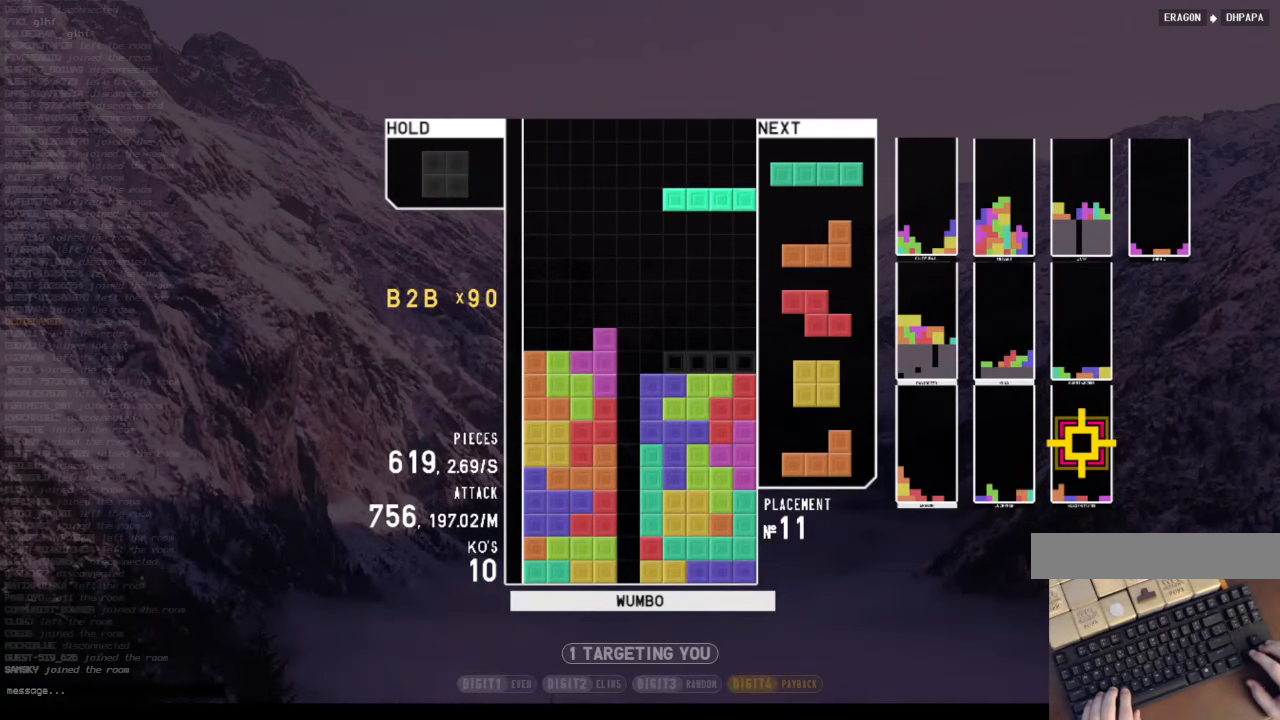
{"keys": ["down"], "events": [[100, "down", "down"], [167, "down", "up"], [267, "c", "down"], [267, "left", "down"], [400, "c", "up"], [467, "left", "up"], [500, "down", "down"]]}
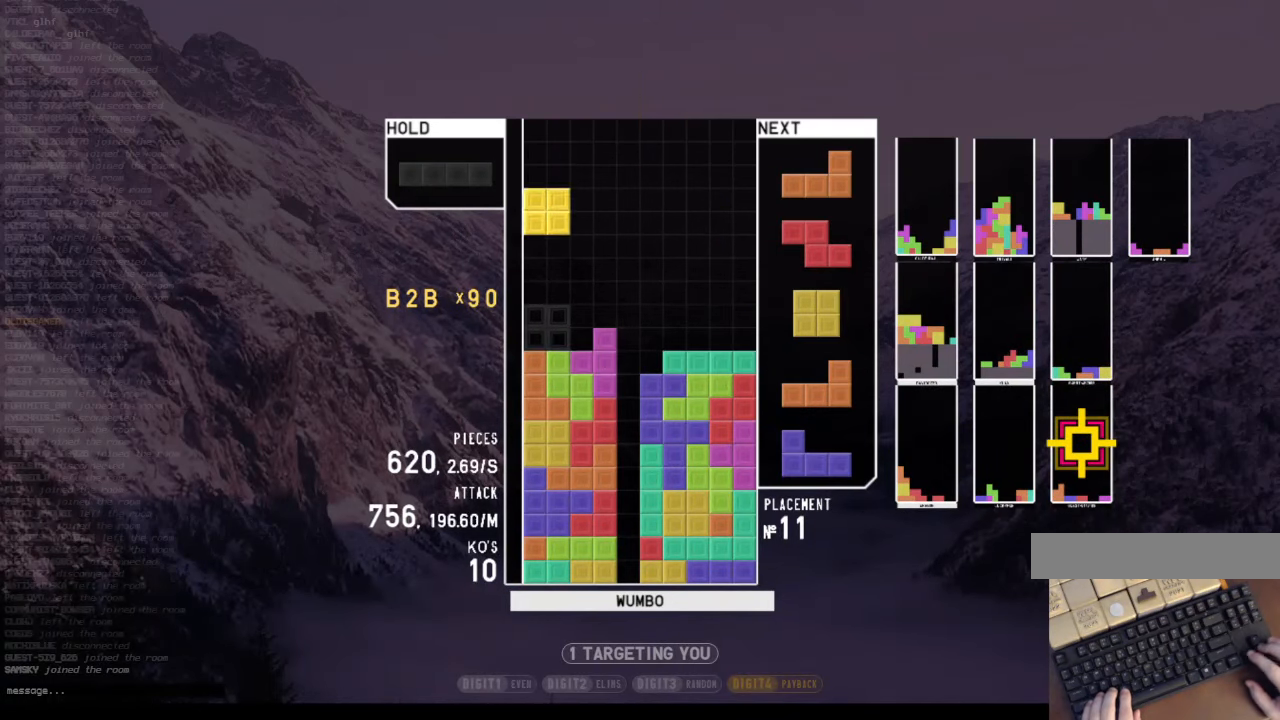
{"keys": ["right", "x"], "events": [[67, "right", "down"], [100, "down", "up"], [234, "right", "up"], [367, "down", "down"], [434, "down", "up"], [467, "right", "down"], [467, "x", "down"]]}
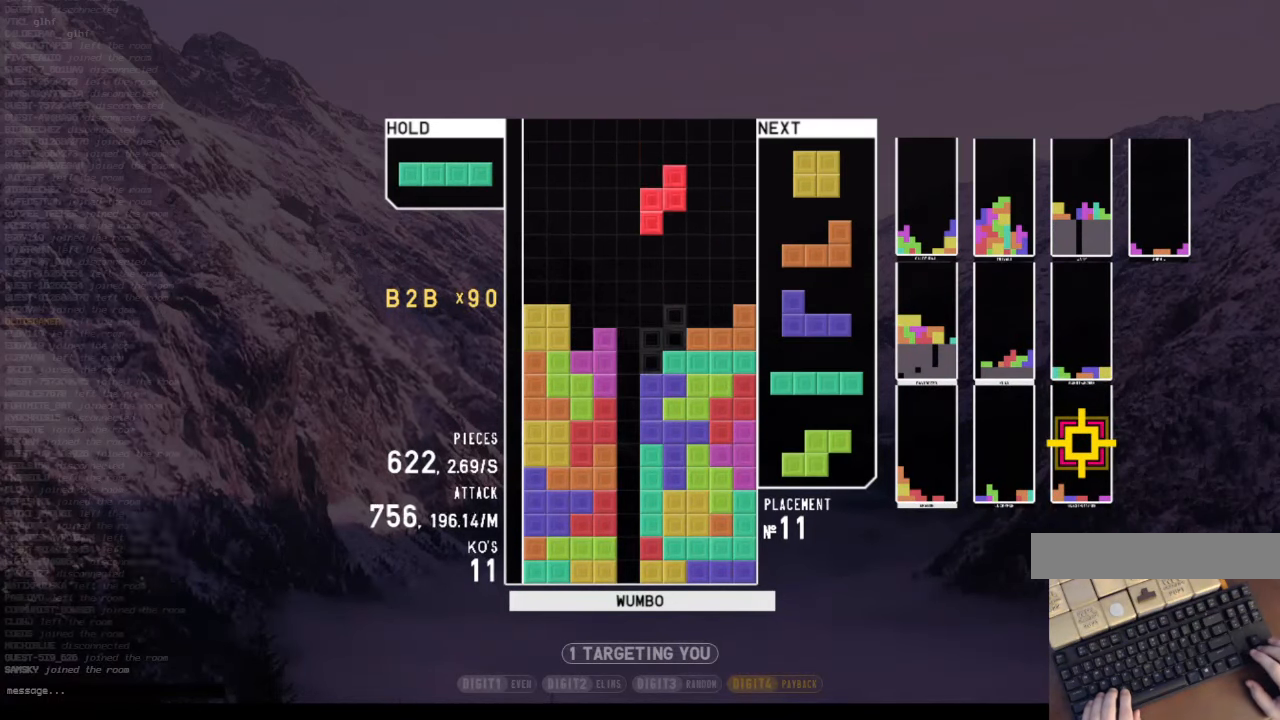
{"keys": ["left"], "events": [[67, "right", "up"], [100, "x", "up"], [167, "down", "down"], [267, "right", "down"], [300, "down", "up"], [434, "right", "up"], [500, "left", "down"]]}
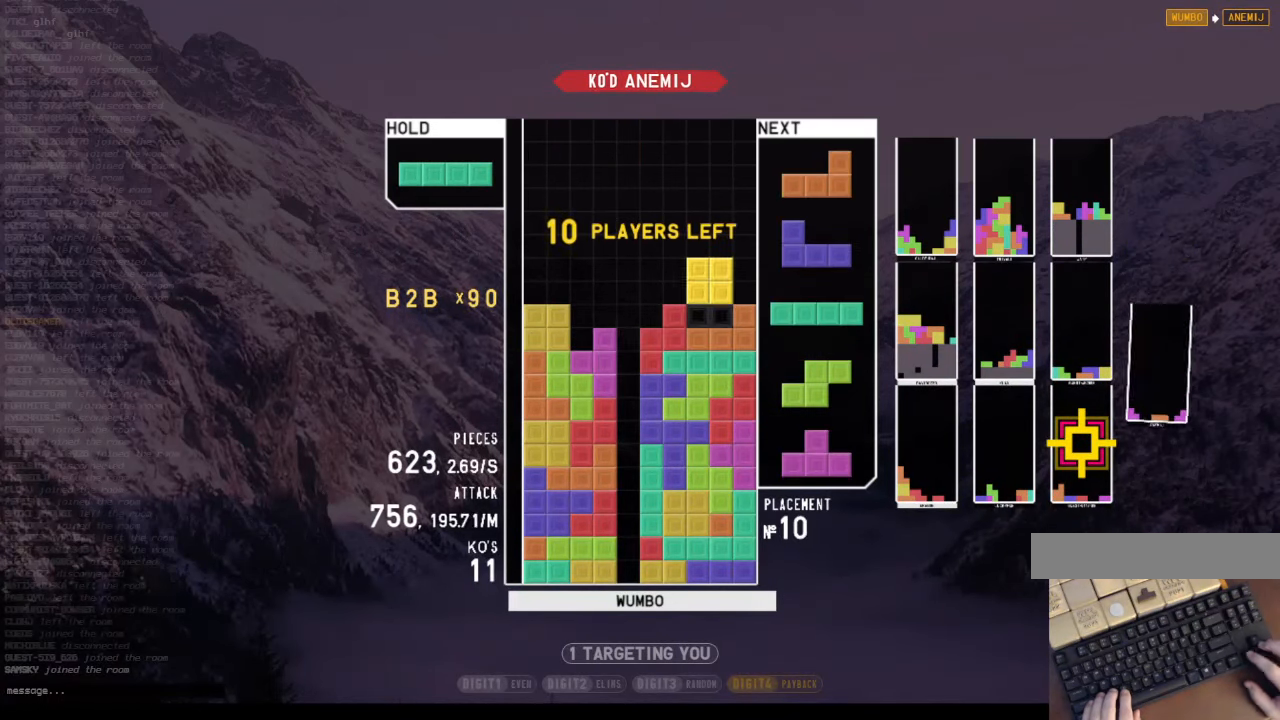
{"keys": [], "events": [[34, "left", "up"], [167, "down", "down"], [234, "left", "down"], [267, "down", "up"], [367, "z", "down"], [400, "left", "up"], [400, "right", "down"], [467, "right", "up"], [500, "z", "up"]]}
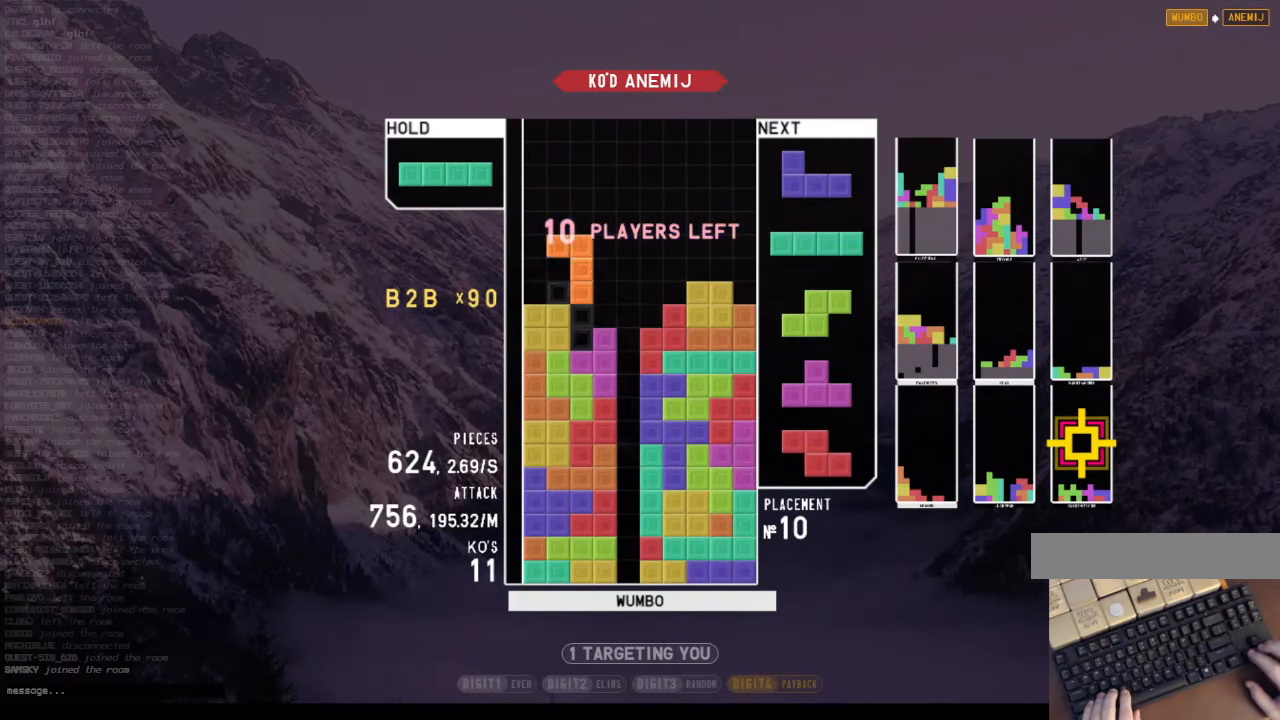
{"keys": [], "events": [[100, "down", "down"], [200, "down", "up"], [234, "right", "down"], [434, "right", "up"]]}
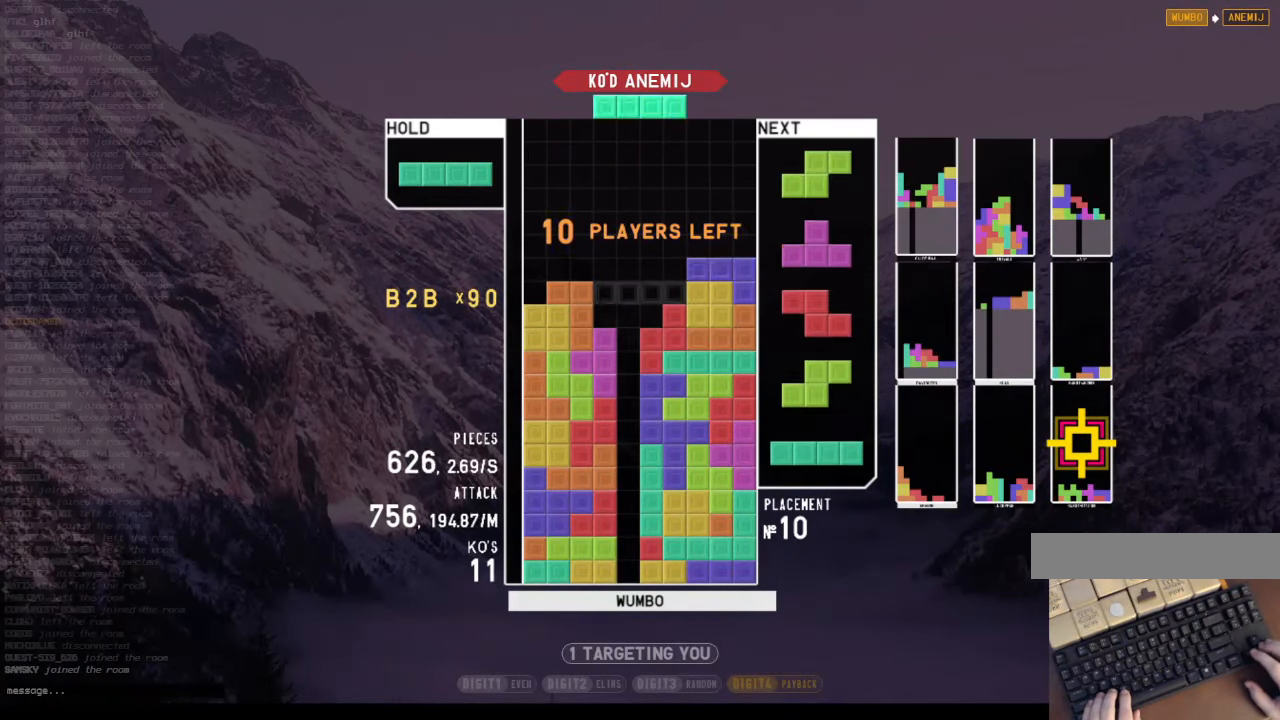
{"keys": [], "events": [[34, "down", "down"], [67, "down", "up"], [100, "z", "down"], [267, "down", "down"], [267, "z", "up"], [300, "down", "up"], [400, "left", "down"], [400, "z", "down"], [500, "left", "up"], [500, "z", "up"]]}
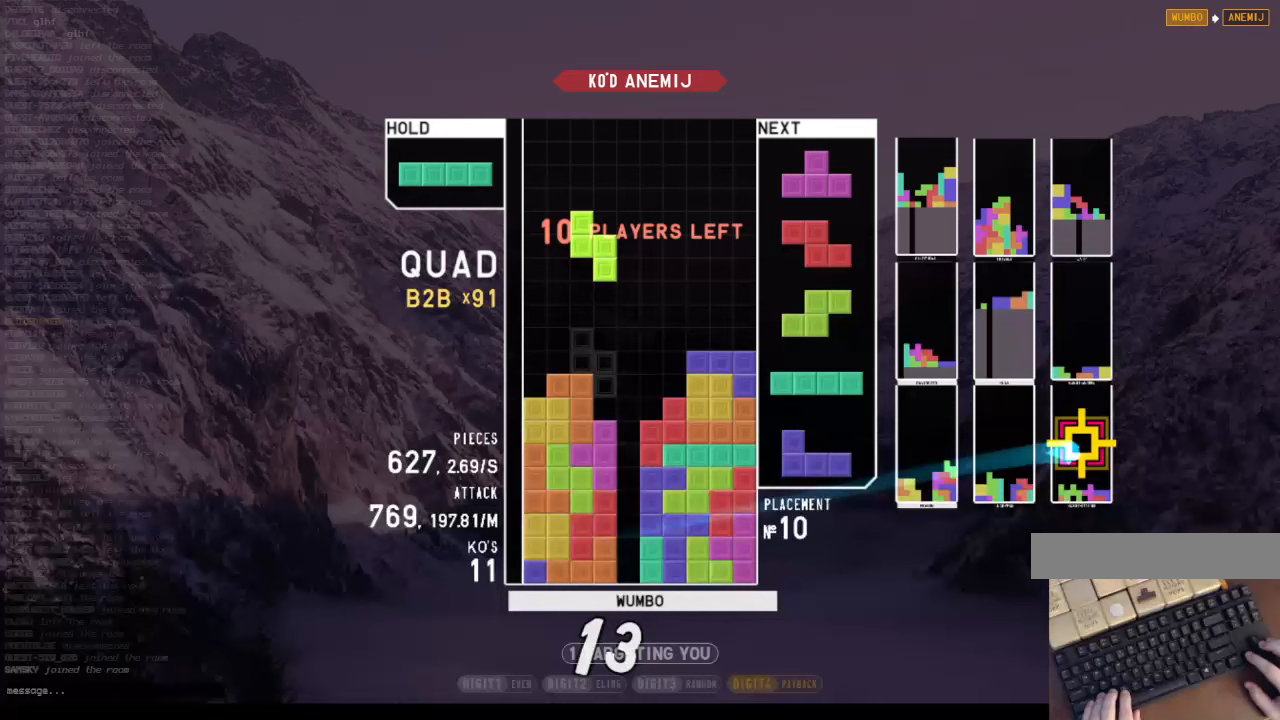
{"keys": ["down", "x"], "events": [[100, "down", "down"], [167, "down", "up"], [233, "x", "down"], [267, "up", "down"], [333, "x", "up"], [400, "up", "up"], [400, "x", "down"], [500, "down", "down"]]}
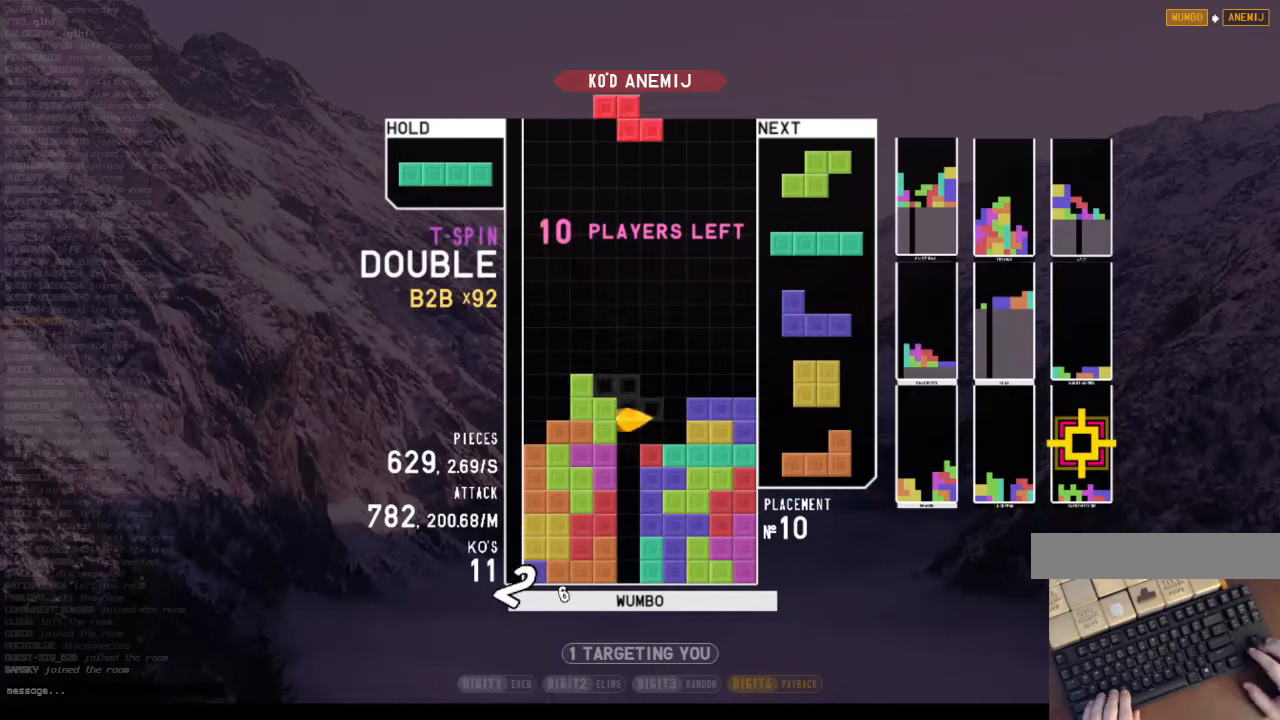
{"keys": ["right"], "events": [[33, "left", "down"], [100, "down", "up"], [100, "x", "up"], [200, "z", "down"], [233, "left", "up"], [333, "down", "down"], [333, "z", "up"], [433, "down", "up"], [467, "right", "down"]]}
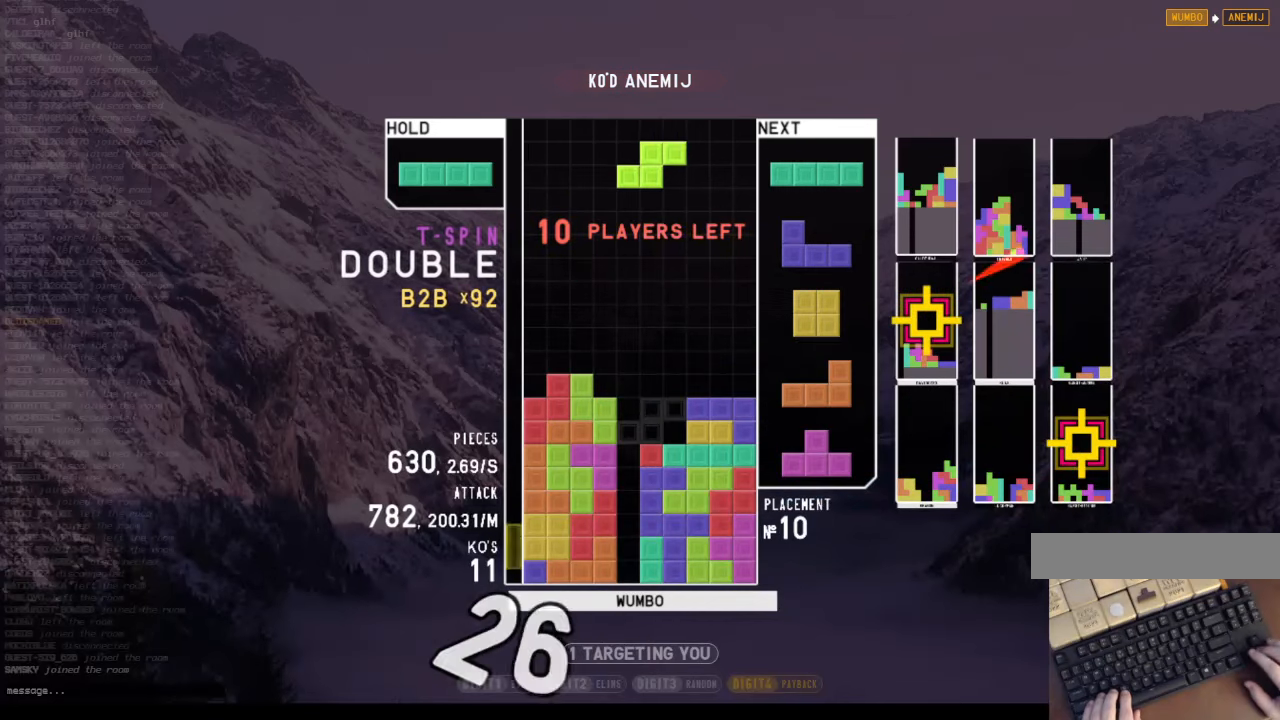
{"keys": ["down", "left", "z"], "events": [[67, "right", "up"], [167, "right", "down"], [200, "right", "up"], [267, "down", "down"], [300, "left", "down"], [367, "down", "up"], [400, "z", "down"], [500, "down", "down"]]}
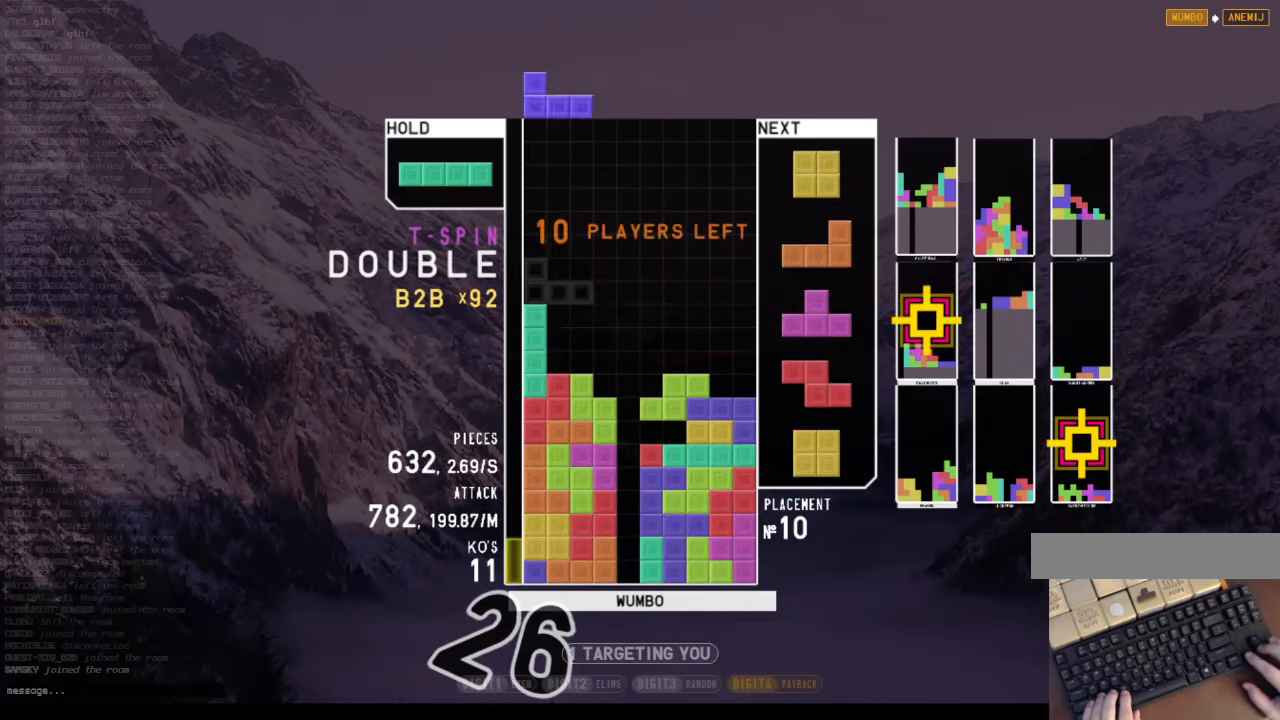
{"keys": ["down"], "events": [[33, "z", "up"], [100, "down", "up"], [167, "left", "up"], [167, "right", "down"], [233, "down", "down"], [333, "down", "up"], [400, "right", "up"], [500, "down", "down"]]}
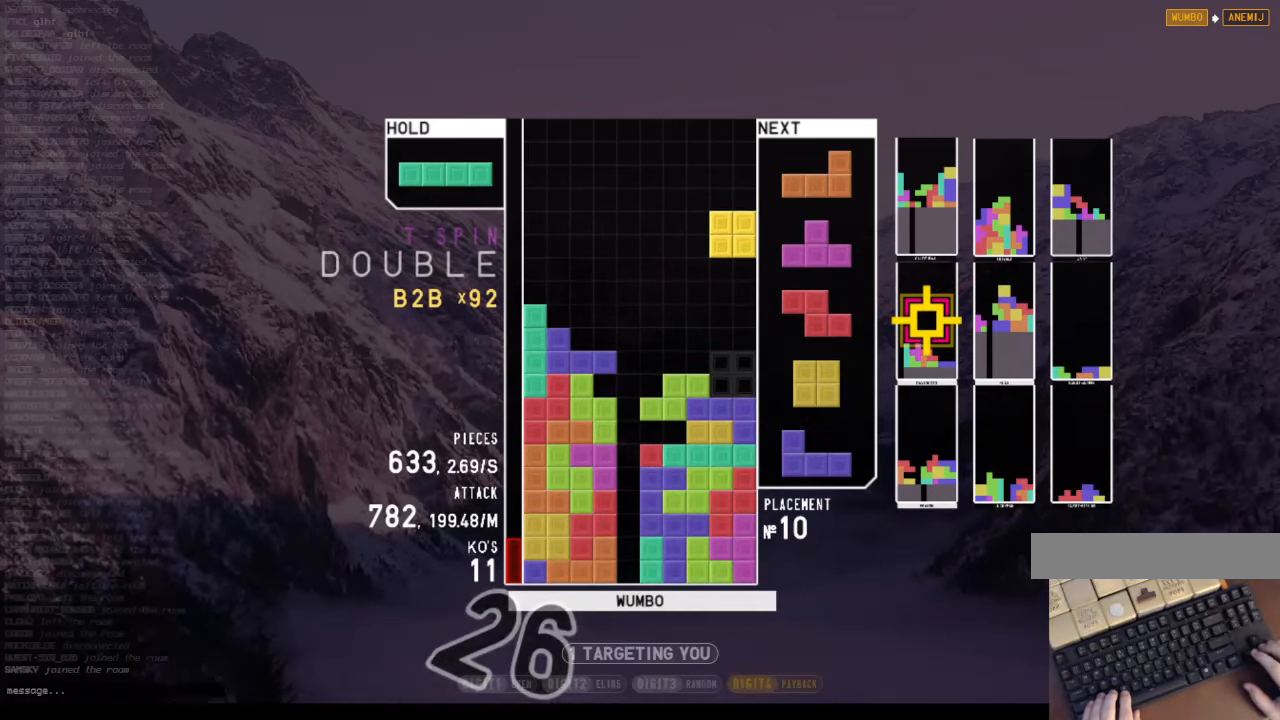
{"keys": ["up"], "events": [[67, "right", "down"], [100, "down", "up"], [233, "right", "up"], [300, "down", "down"], [333, "down", "up"], [367, "x", "down"], [433, "up", "down"], [467, "x", "up"]]}
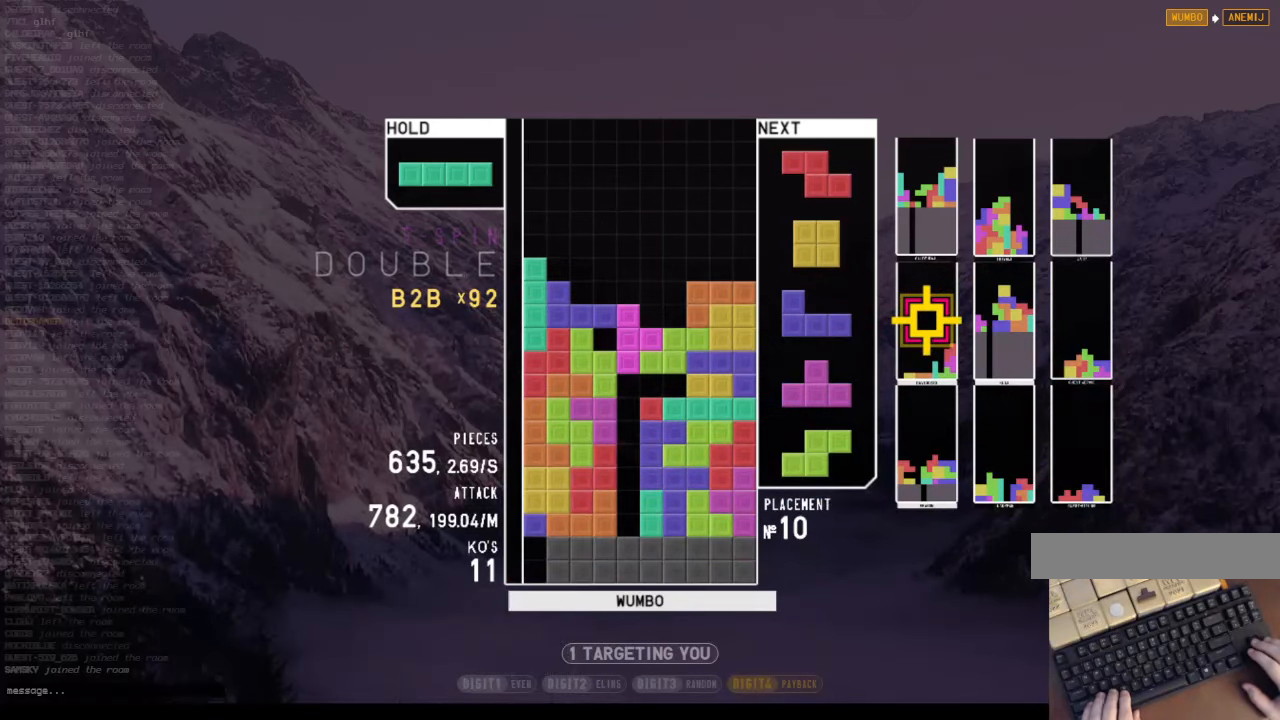
{"keys": ["z"], "events": [[67, "up", "up"], [67, "x", "down"], [200, "down", "down"], [200, "x", "up"], [300, "c", "down"], [300, "down", "up"], [333, "z", "down"], [433, "c", "up"], [433, "down", "down"], [500, "down", "up"]]}
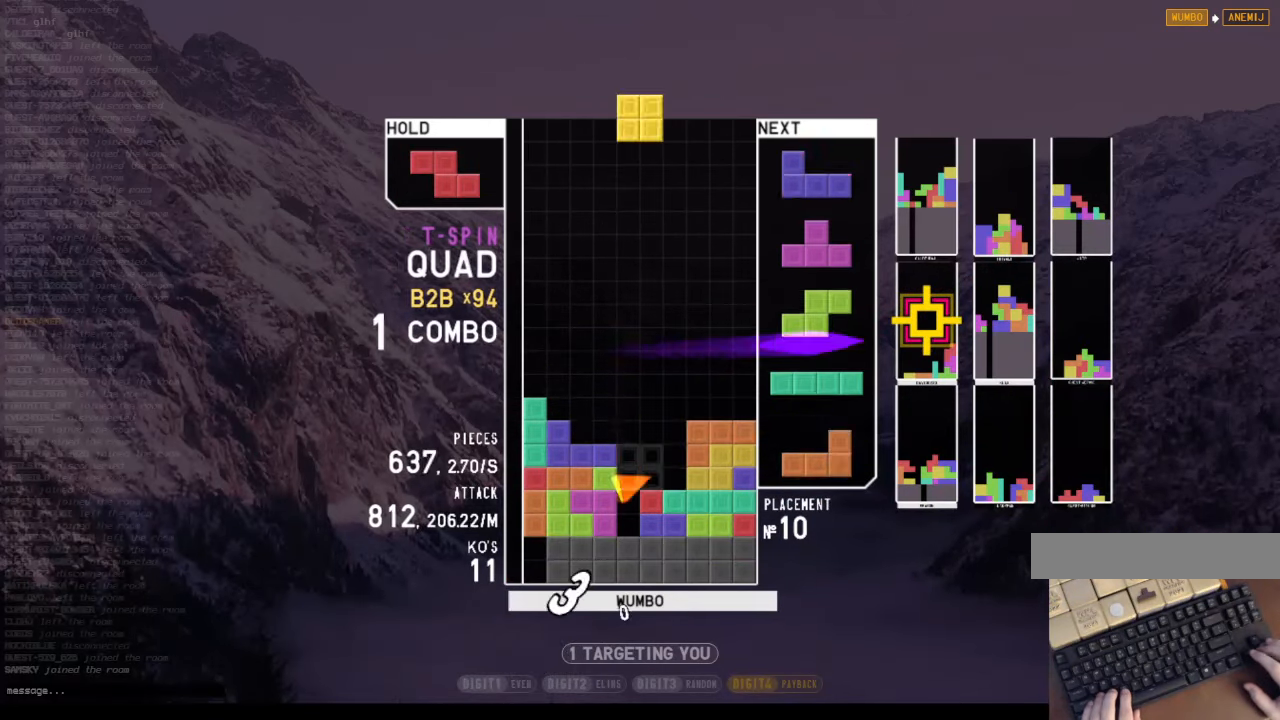
{"keys": ["down", "right"], "events": [[33, "z", "up"], [67, "right", "down"], [133, "right", "up"], [267, "down", "down"], [333, "down", "up"], [333, "left", "down"], [367, "c", "down"], [467, "left", "up"], [467, "right", "down"], [500, "c", "up"], [500, "down", "down"]]}
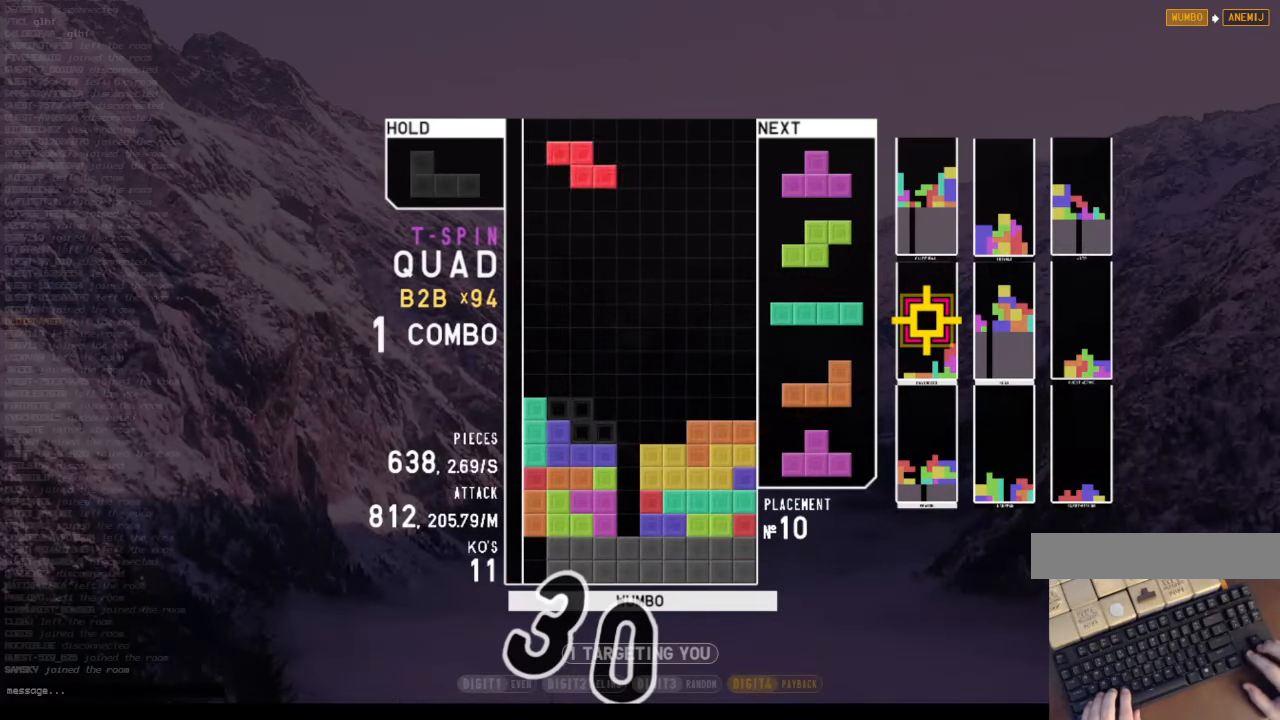
{"keys": ["right"], "events": [[100, "c", "down"], [133, "down", "up"], [200, "z", "down"], [233, "c", "up"], [233, "right", "up"], [300, "down", "down"], [300, "z", "up"], [367, "down", "up"], [433, "right", "down"]]}